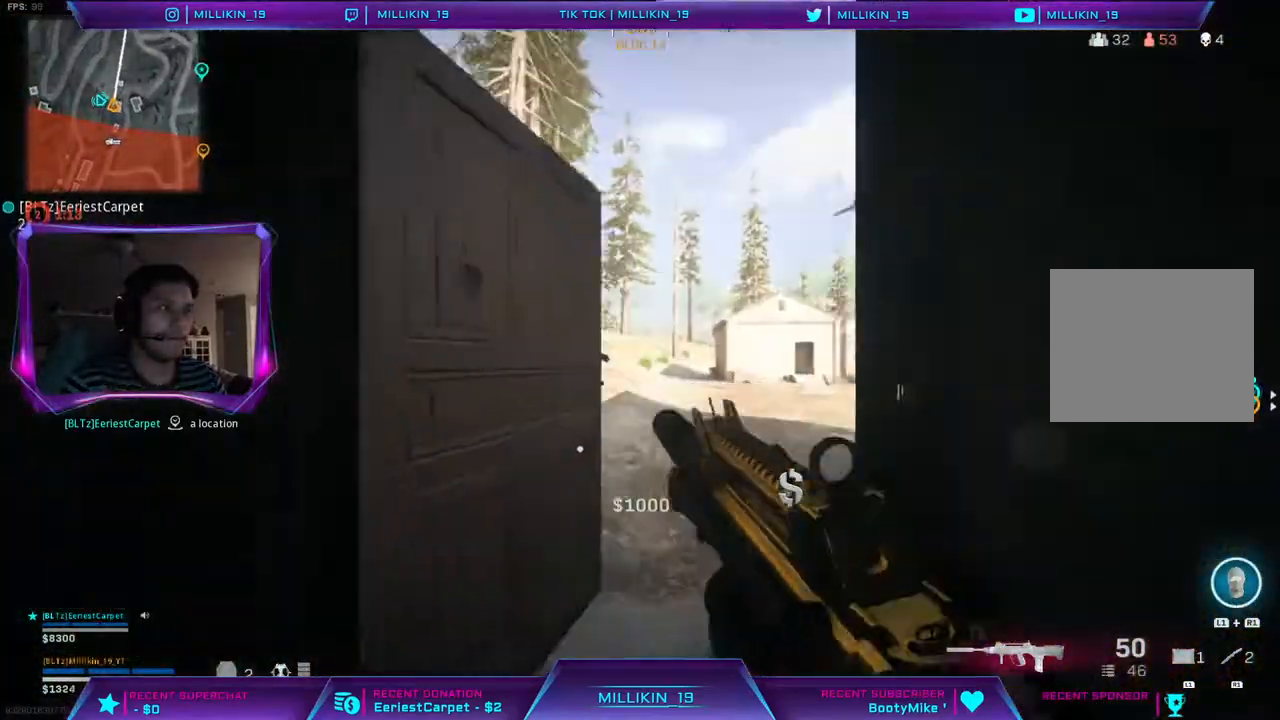
Gameplay with a controller (PlayStation layout); each line is a JSON object with the inputs held at the frame after it. "events" lists button and stick changes between this image and that frame as [ms after this image, input, new state], when the widget could be followed in between.
{"buttons": [], "left_stick": "up", "right_stick": "center", "events": [[67, "L3", "up"], [117, "L3", "down"], [250, "right_stick", "left"], [333, "L3", "up"], [367, "right_stick", "center"]]}
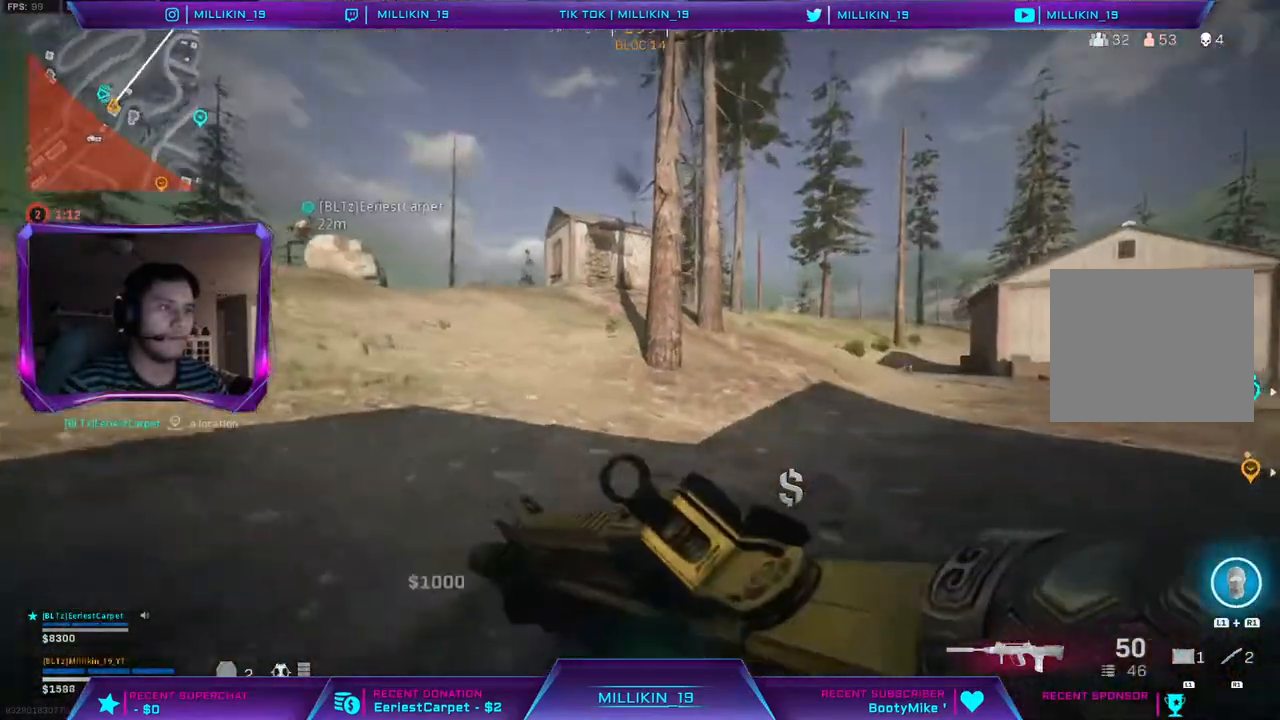
{"buttons": [], "left_stick": "up", "right_stick": "center", "events": [[67, "right_stick", "up-right"], [117, "right_stick", "center"], [200, "R3", "down"], [283, "R3", "up"], [383, "R3", "down"], [467, "R3", "up"]]}
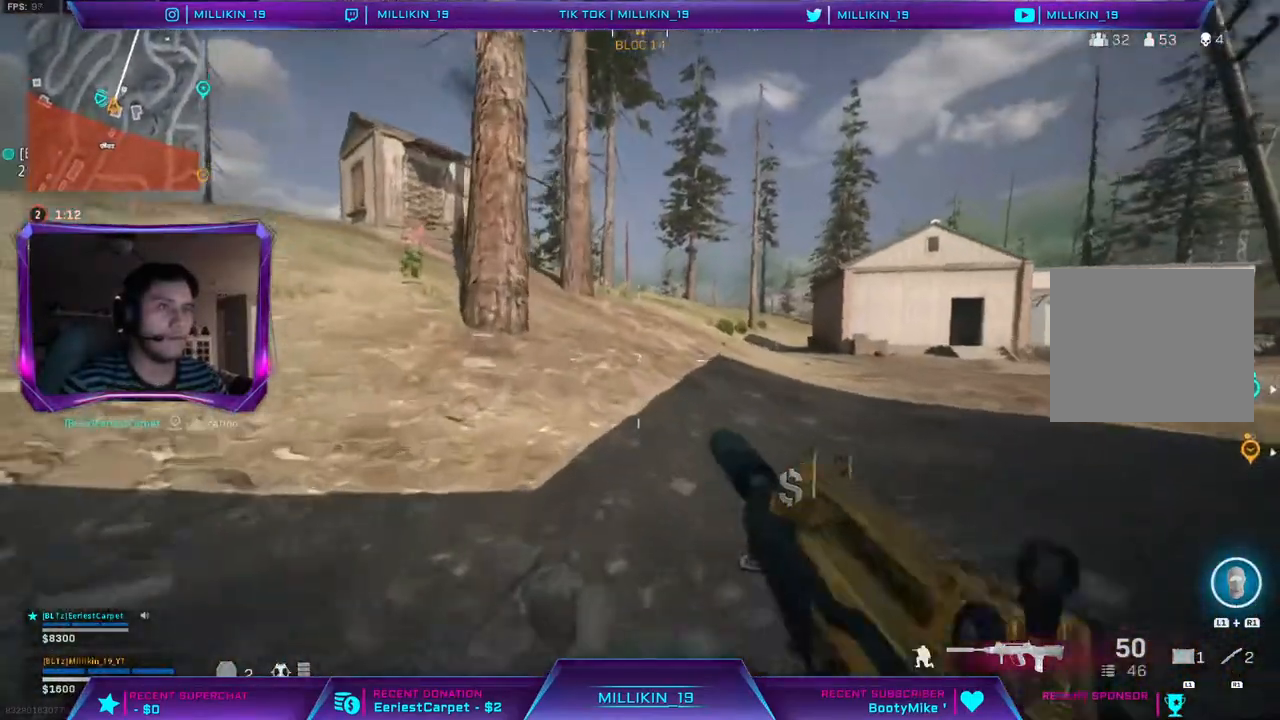
{"buttons": ["L3"], "left_stick": "up", "right_stick": "up", "events": [[33, "R3", "down"], [117, "R3", "up"], [150, "L3", "down"], [217, "right_stick", "up"]]}
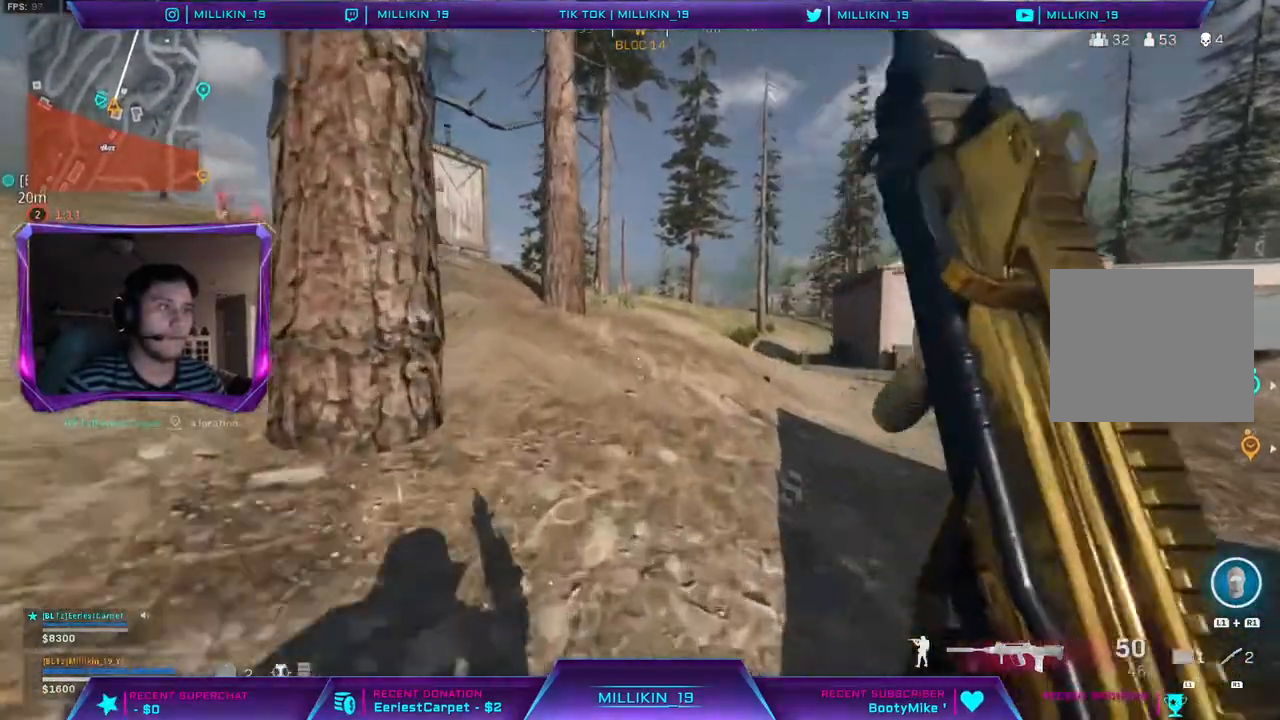
{"buttons": [], "left_stick": "up", "right_stick": "center", "events": [[100, "L3", "up"], [233, "right_stick", "up-left"], [350, "right_stick", "center"]]}
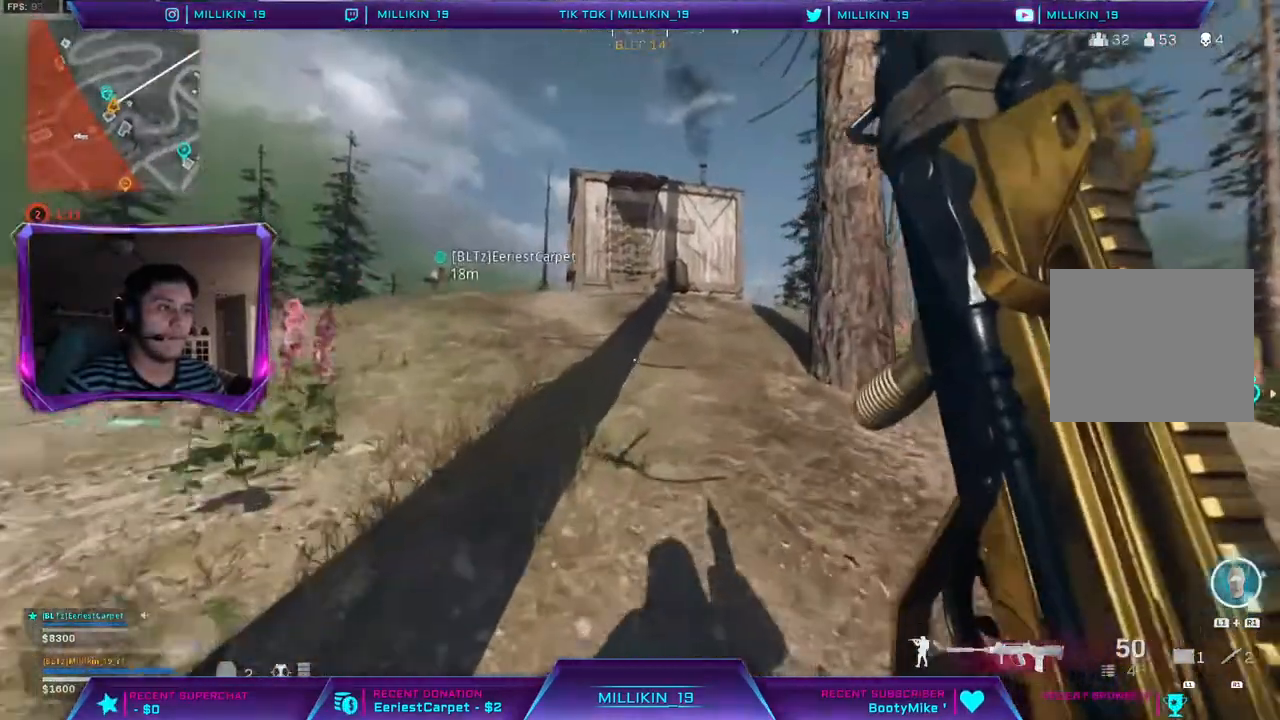
{"buttons": [], "left_stick": "up", "right_stick": "right", "events": [[450, "right_stick", "right"]]}
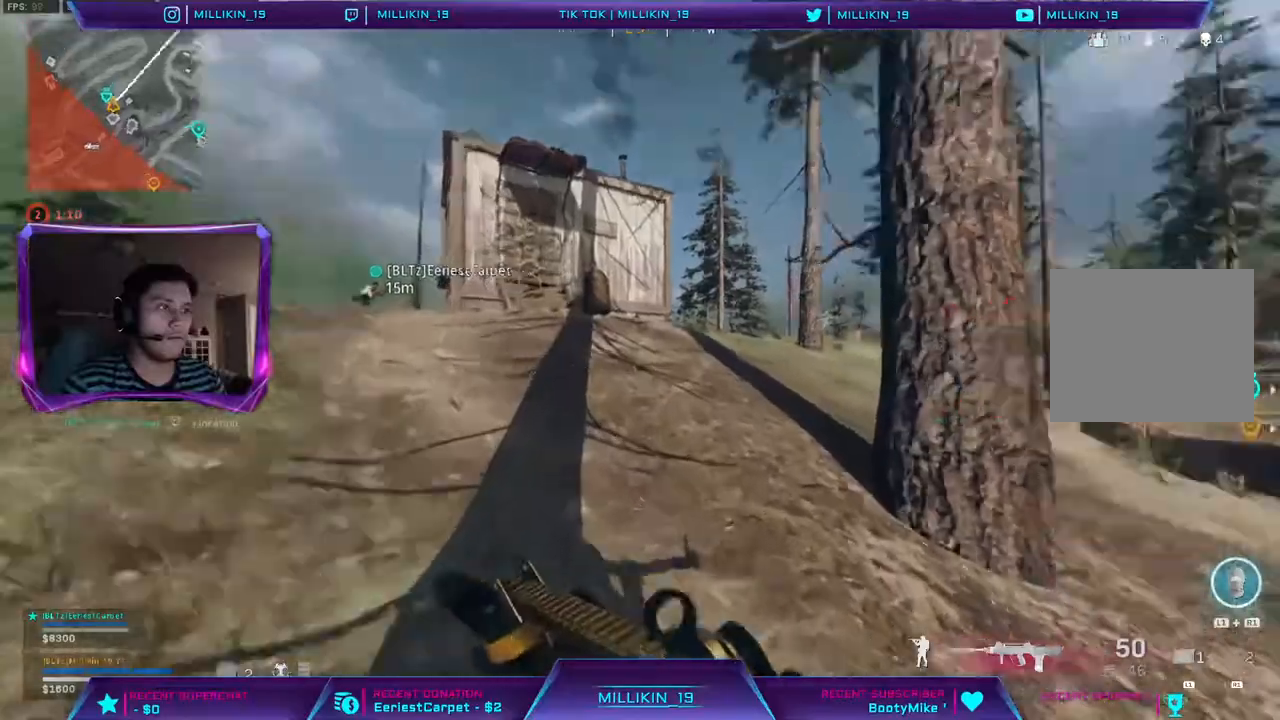
{"buttons": [], "left_stick": "up", "right_stick": "center", "events": [[50, "CIRCLE", "down"], [67, "right_stick", "center"], [167, "CIRCLE", "up"]]}
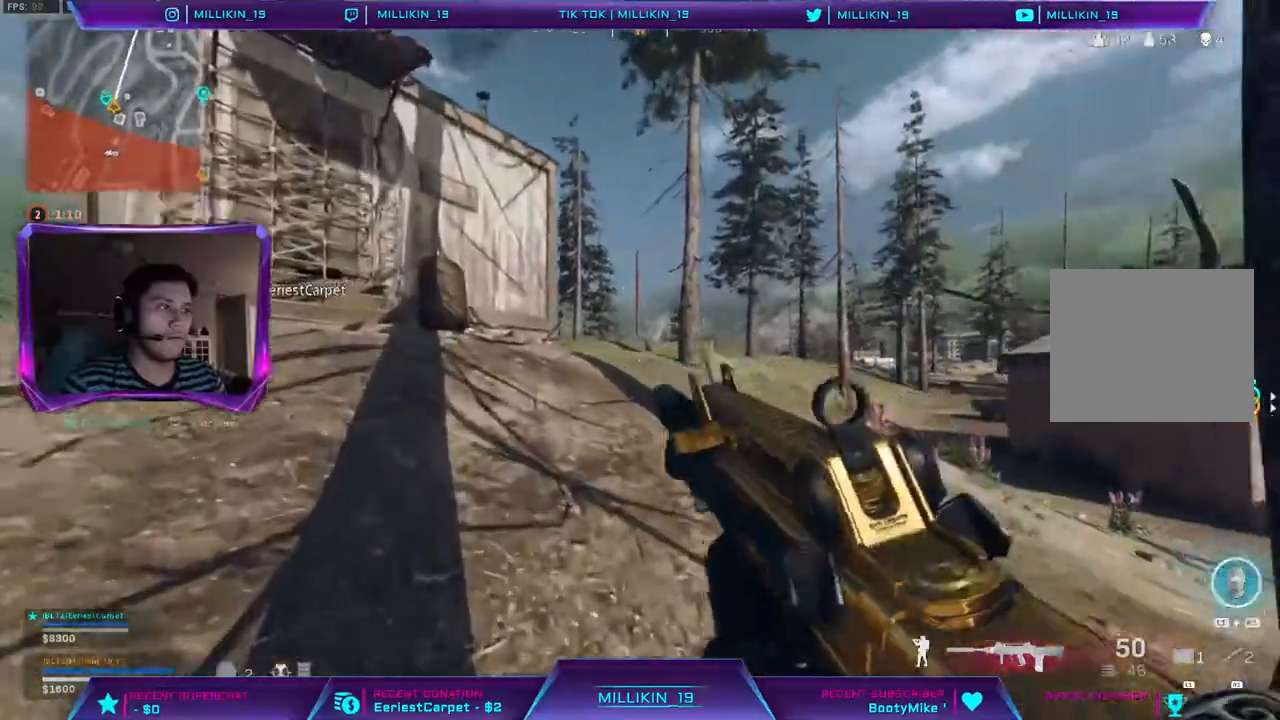
{"buttons": [], "left_stick": "up-left", "right_stick": "center", "events": [[17, "right_stick", "up-right"], [83, "left_stick", "up-left"], [83, "right_stick", "center"], [183, "L3", "down"], [333, "L3", "up"]]}
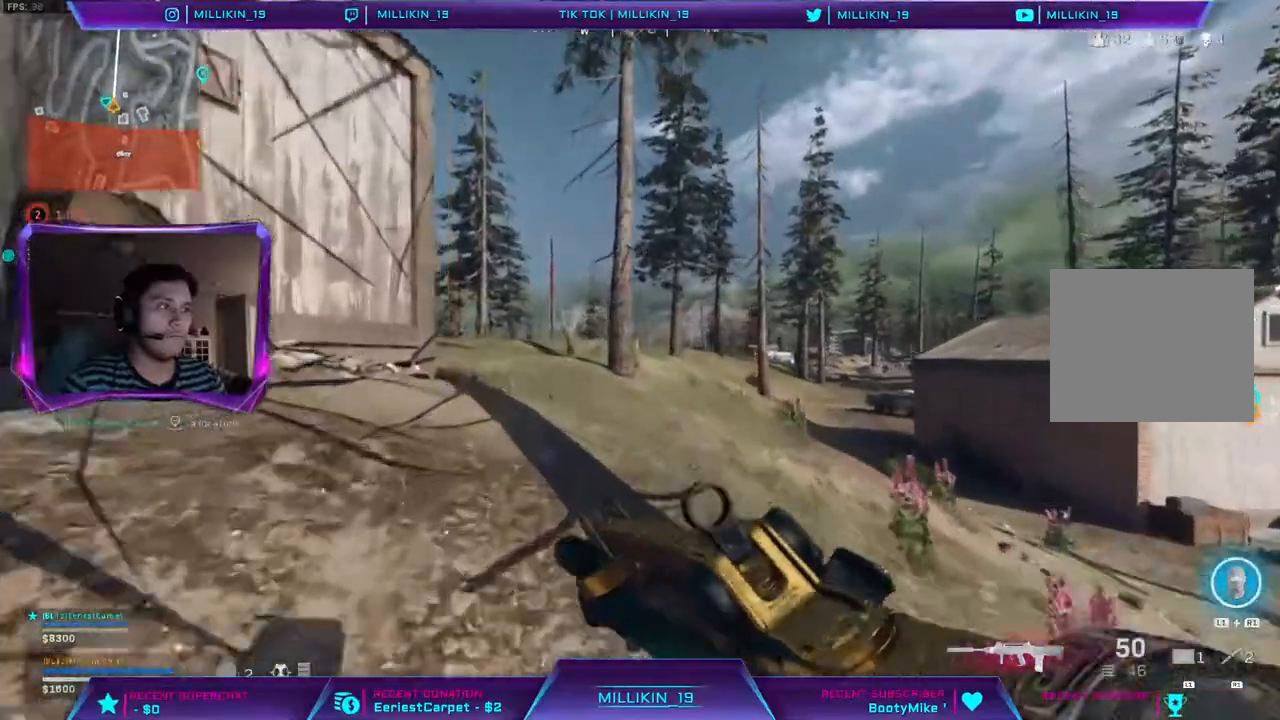
{"buttons": ["R3"], "left_stick": "up-left", "right_stick": "center", "events": [[500, "R3", "down"]]}
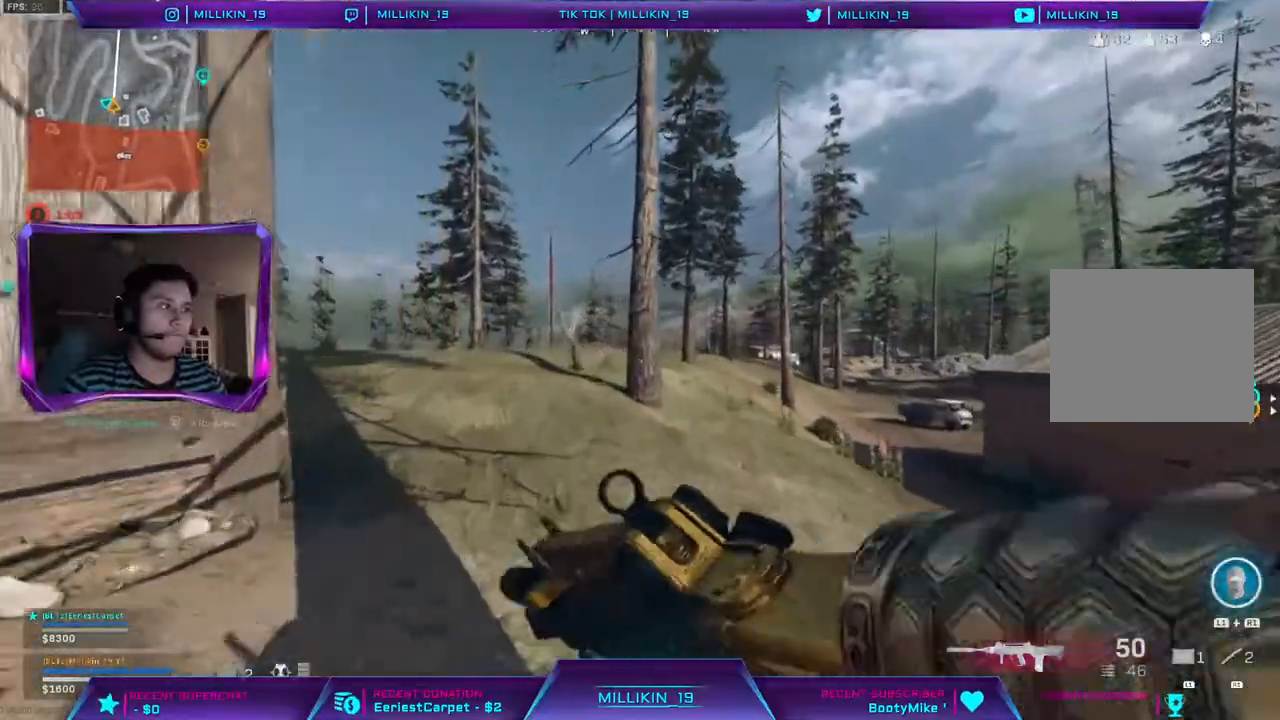
{"buttons": ["L3"], "left_stick": "up-left", "right_stick": "center", "events": [[100, "R3", "up"], [183, "R3", "down"], [233, "R3", "up"], [300, "R3", "down"], [417, "R3", "up"], [450, "L3", "down"]]}
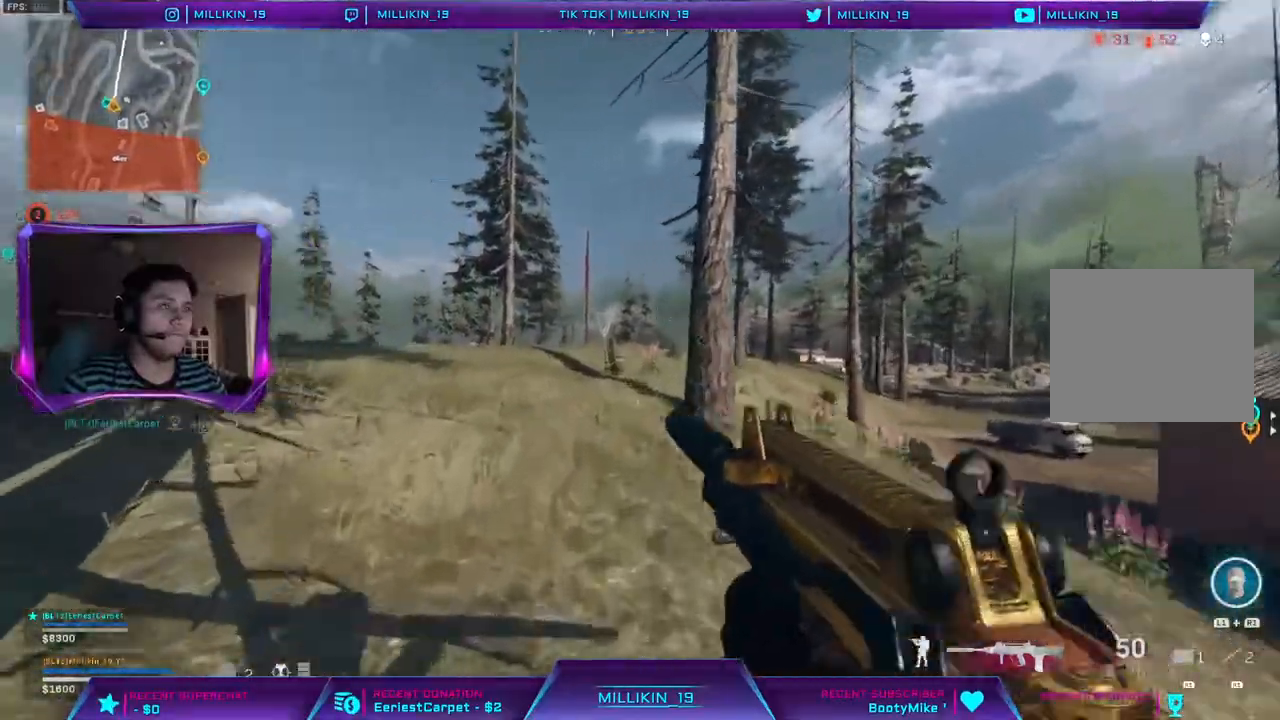
{"buttons": ["L3"], "left_stick": "up-left", "right_stick": "center", "events": [[167, "TRIANGLE", "down"], [217, "TRIANGLE", "up"]]}
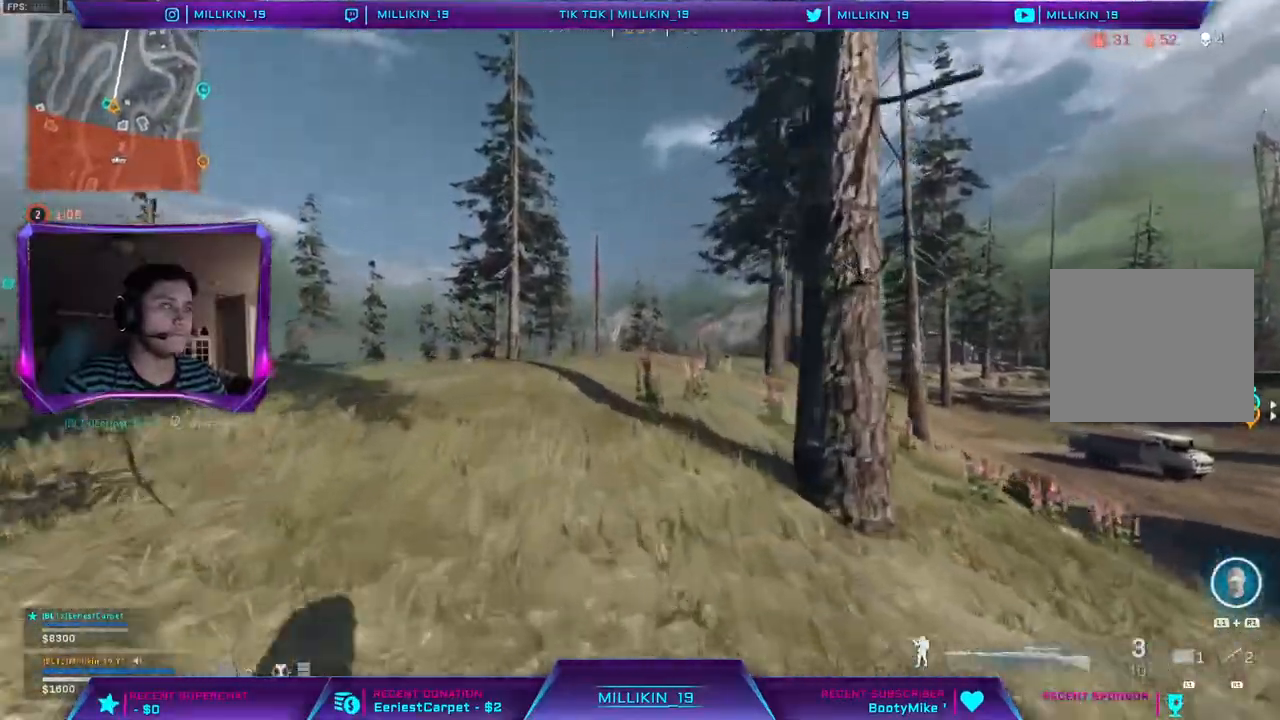
{"buttons": ["CIRCLE"], "left_stick": "up-left", "right_stick": "center", "events": [[367, "right_stick", "right"], [417, "L3", "up"], [450, "CIRCLE", "down"], [483, "right_stick", "center"]]}
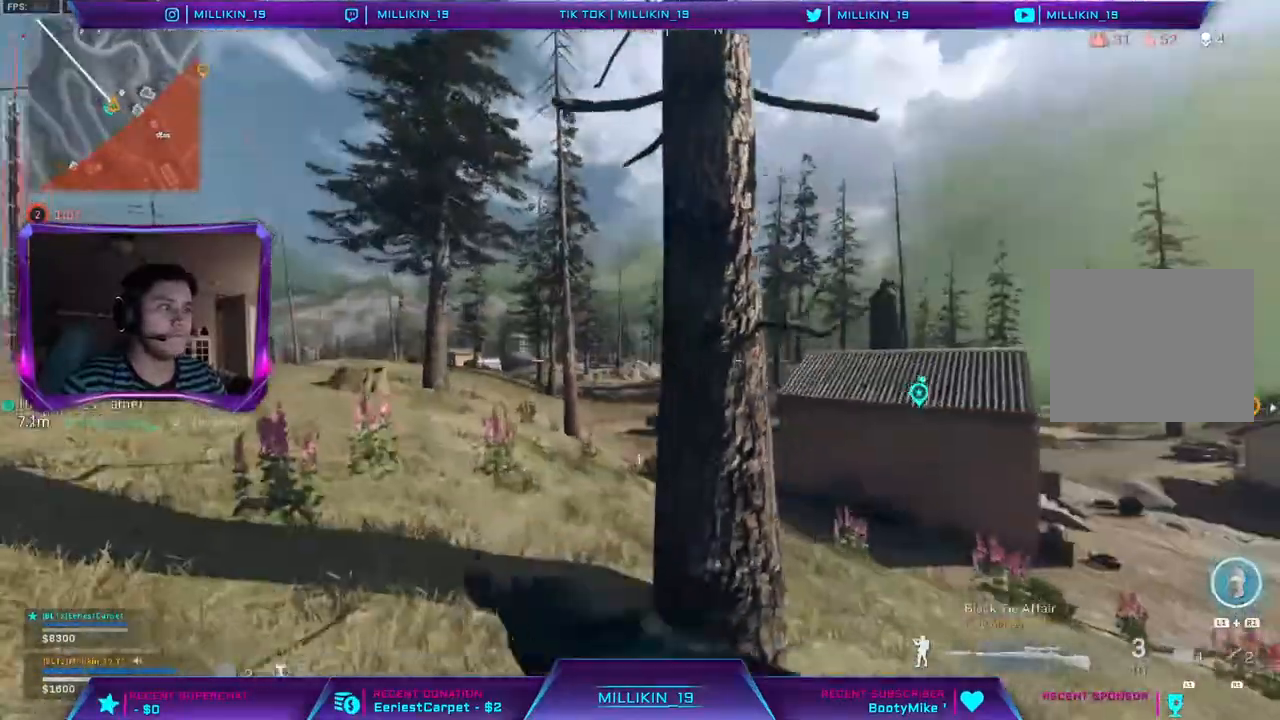
{"buttons": ["L2"], "left_stick": "left", "right_stick": "down", "events": [[83, "CIRCLE", "up"], [100, "left_stick", "left"], [267, "L2", "down"], [283, "right_stick", "down"], [450, "L1", "down"], [500, "L1", "up"]]}
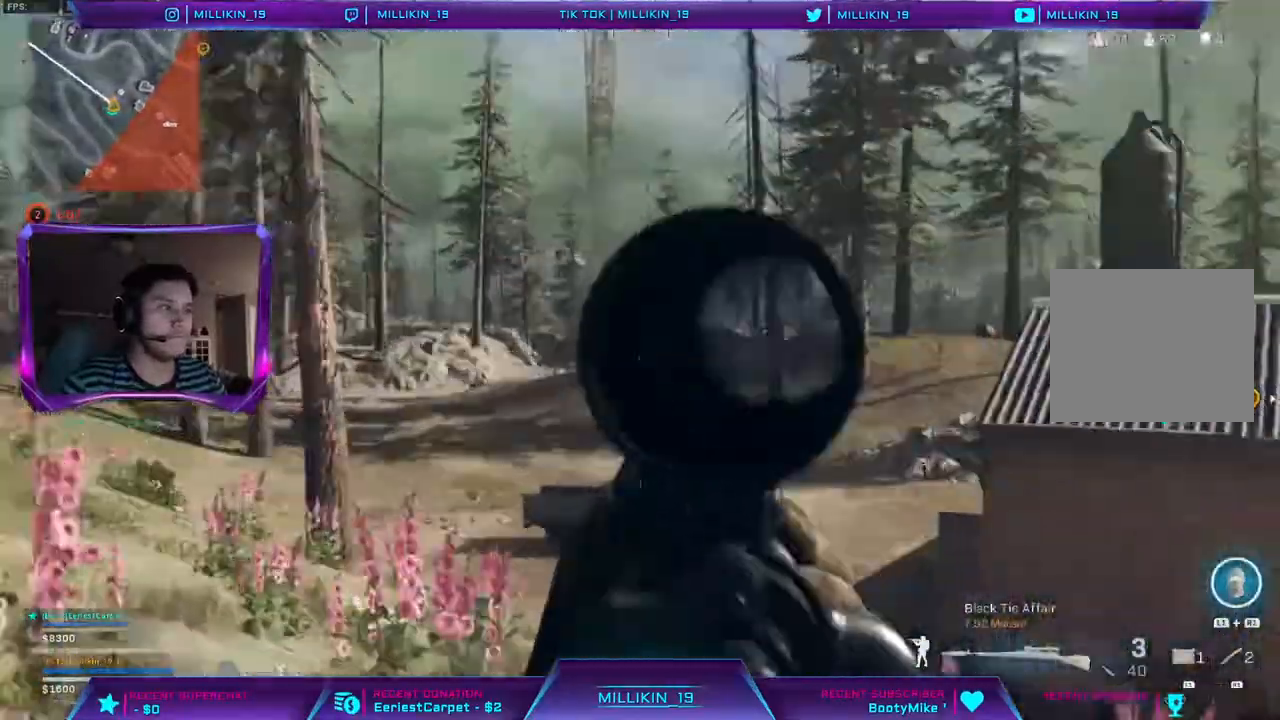
{"buttons": [], "left_stick": "left", "right_stick": "center", "events": [[17, "L1", "down"], [300, "L1", "up"], [367, "TRIANGLE", "down"], [433, "TRIANGLE", "up"], [450, "right_stick", "center"], [467, "L2", "up"]]}
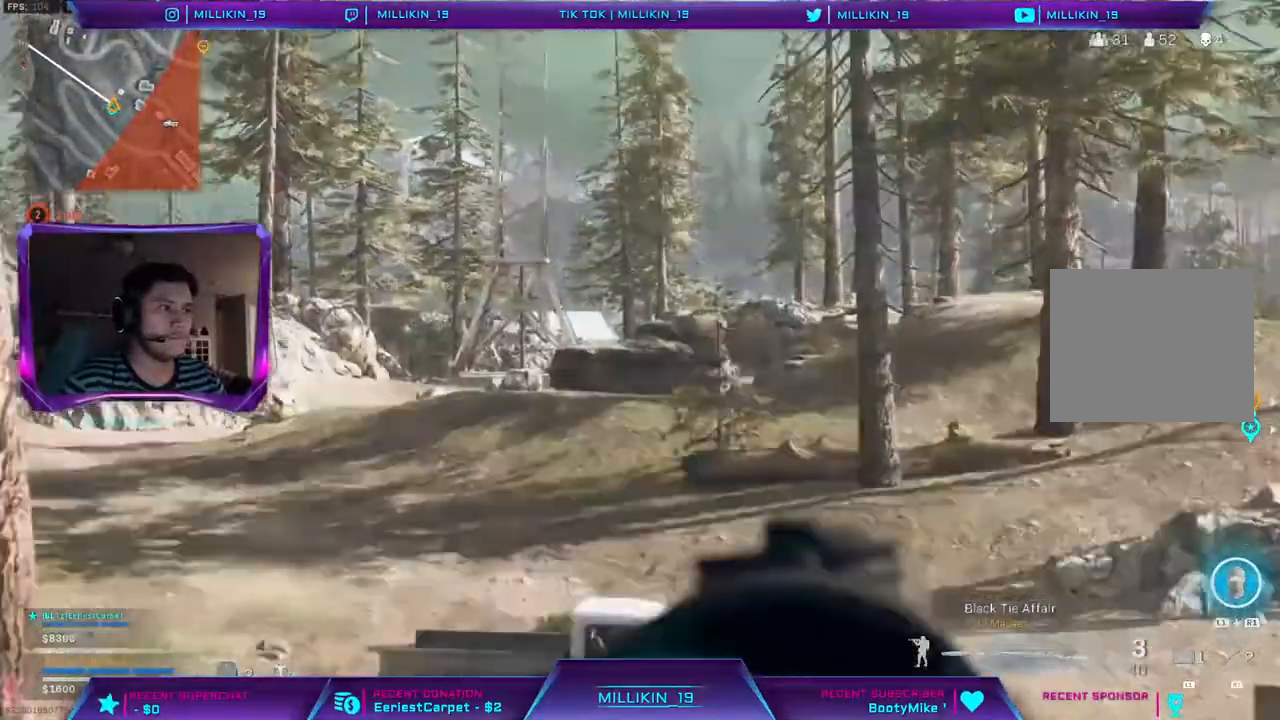
{"buttons": ["R3"], "left_stick": "up-left", "right_stick": "center", "events": [[50, "right_stick", "left"], [117, "L3", "down"], [117, "left_stick", "up-left"], [217, "right_stick", "center"], [283, "L3", "up"], [500, "R3", "down"]]}
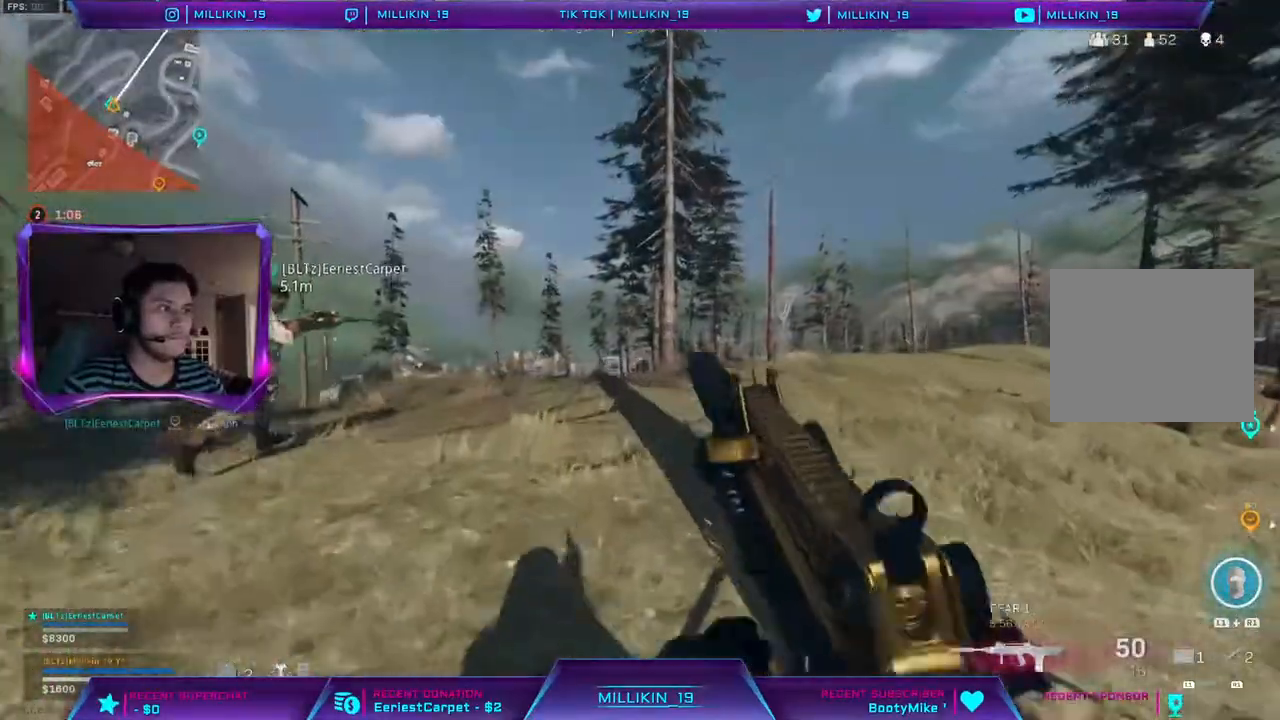
{"buttons": ["L3"], "left_stick": "up-left", "right_stick": "left", "events": [[100, "R3", "up"], [183, "R3", "down"], [267, "R3", "up"], [333, "R3", "down"], [417, "R3", "up"], [417, "right_stick", "left"], [433, "L3", "down"]]}